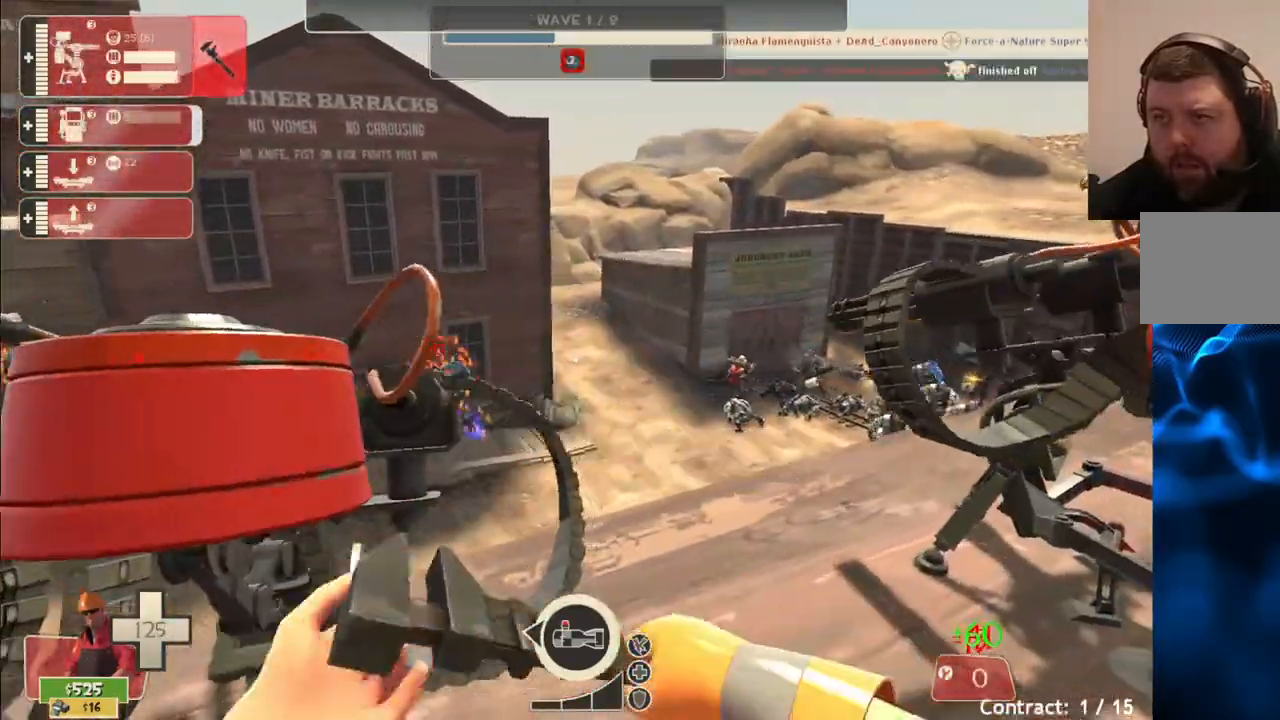
Gameplay with a controller (PlayStation layout); each line is a JSON object with the inputs held at the frame after it (dt_ms = milliseconds from this image to that frame). "events" lists button and stick changes between this image and that frame as [ms after this image, input, new state], when the widget could be followed in between.
{"dt_ms": 500, "buttons": ["R2"], "left_stick": "center", "right_stick": "center", "events": []}
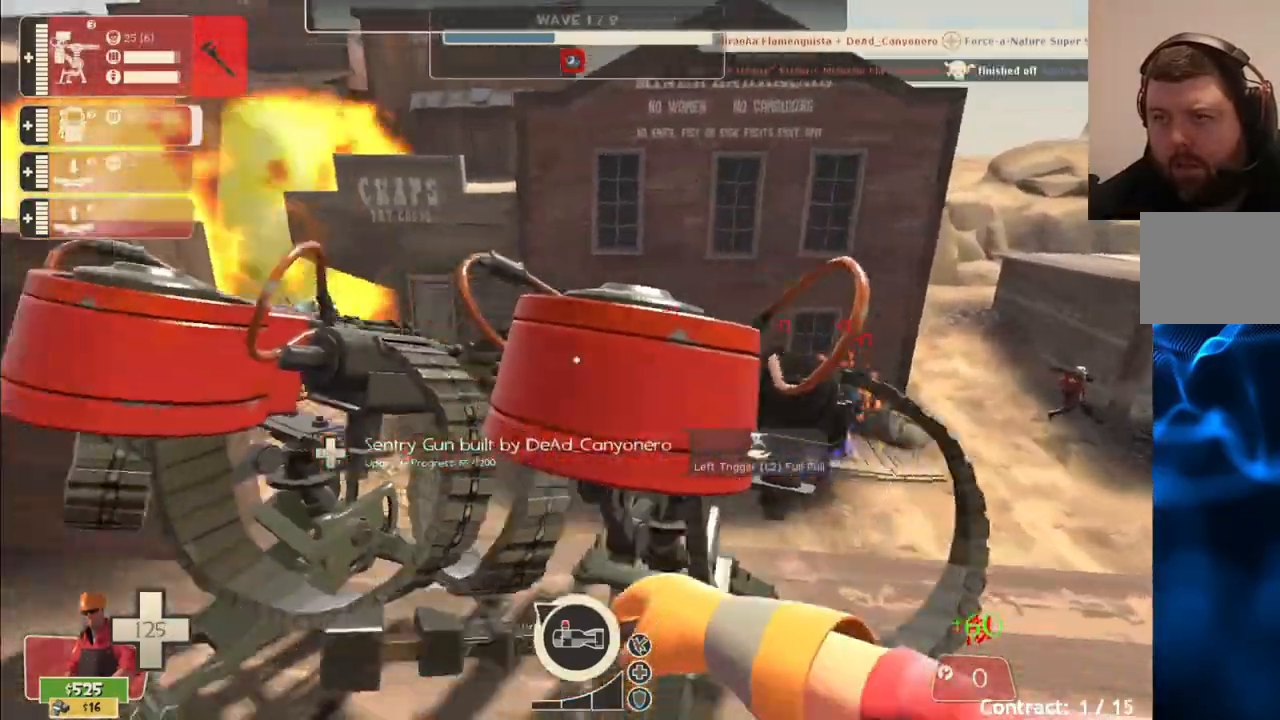
{"dt_ms": 500, "buttons": ["R2"], "left_stick": "center", "right_stick": "center", "events": []}
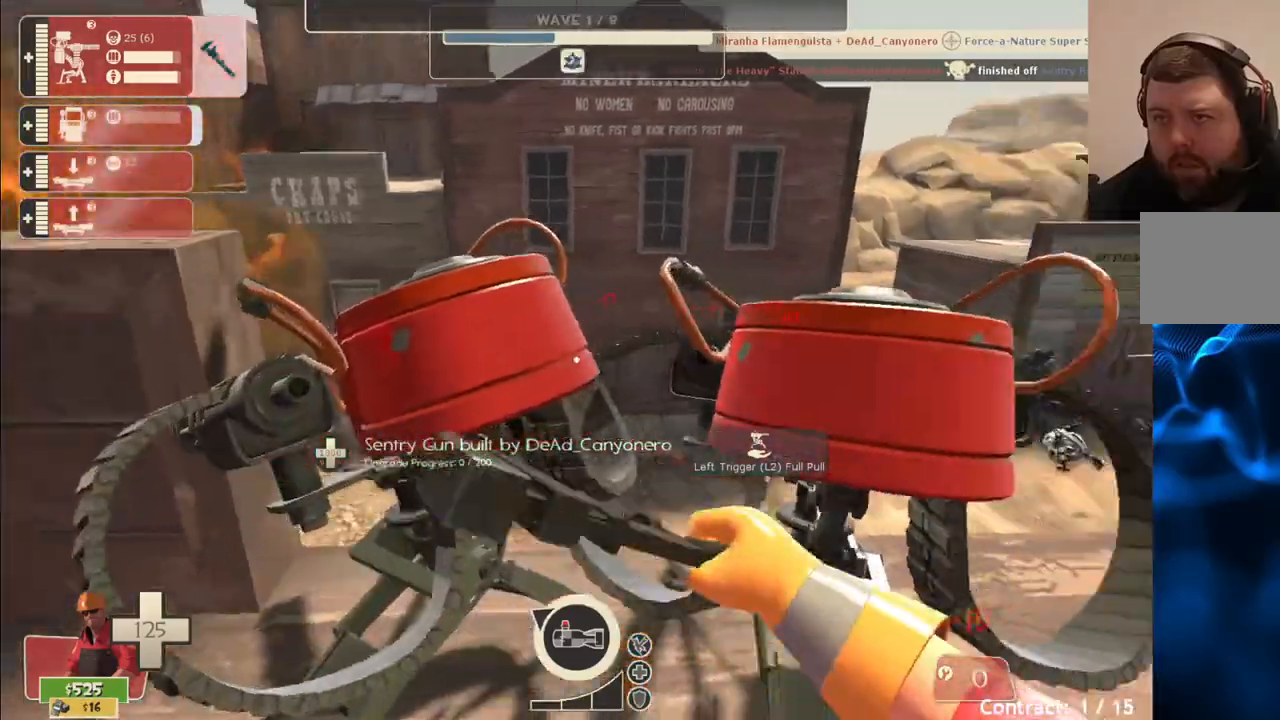
{"dt_ms": 500, "buttons": ["R2"], "left_stick": "center", "right_stick": "center", "events": []}
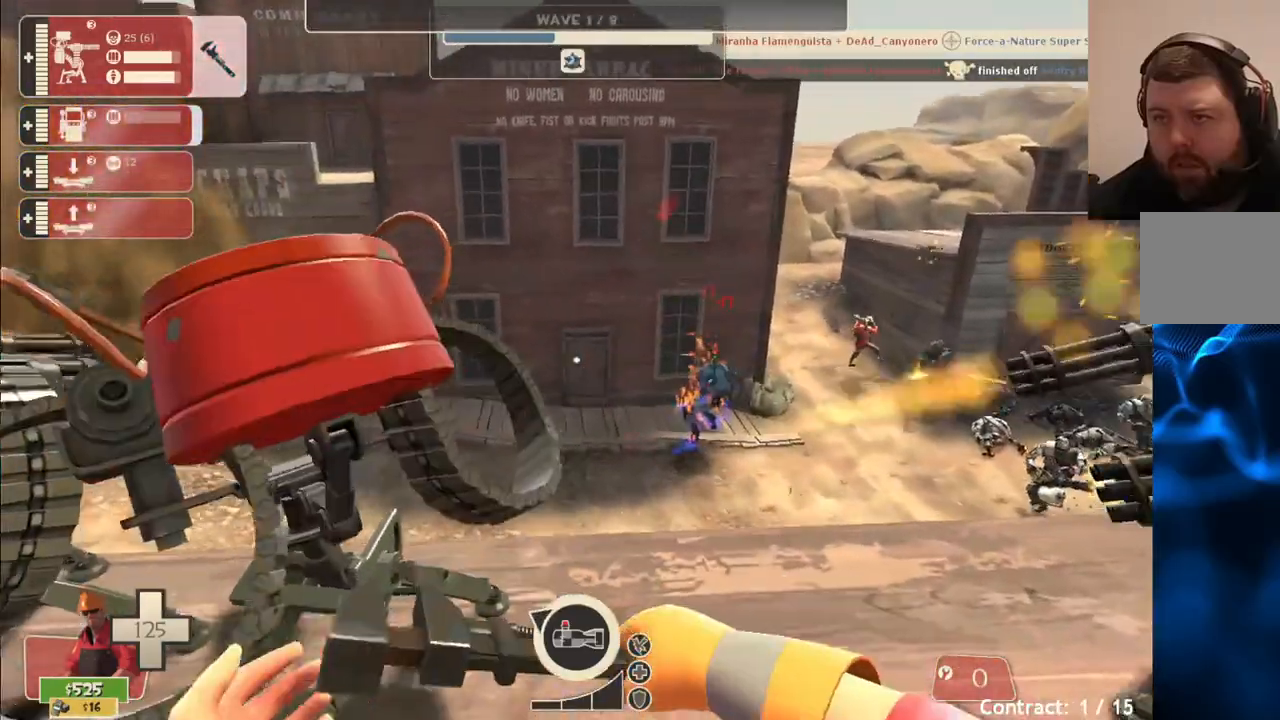
{"dt_ms": 500, "buttons": [], "left_stick": "up", "right_stick": "right", "events": [[67, "left_stick", "right"], [200, "right_stick", "right"], [233, "R2", "up"], [333, "left_stick", "up"]]}
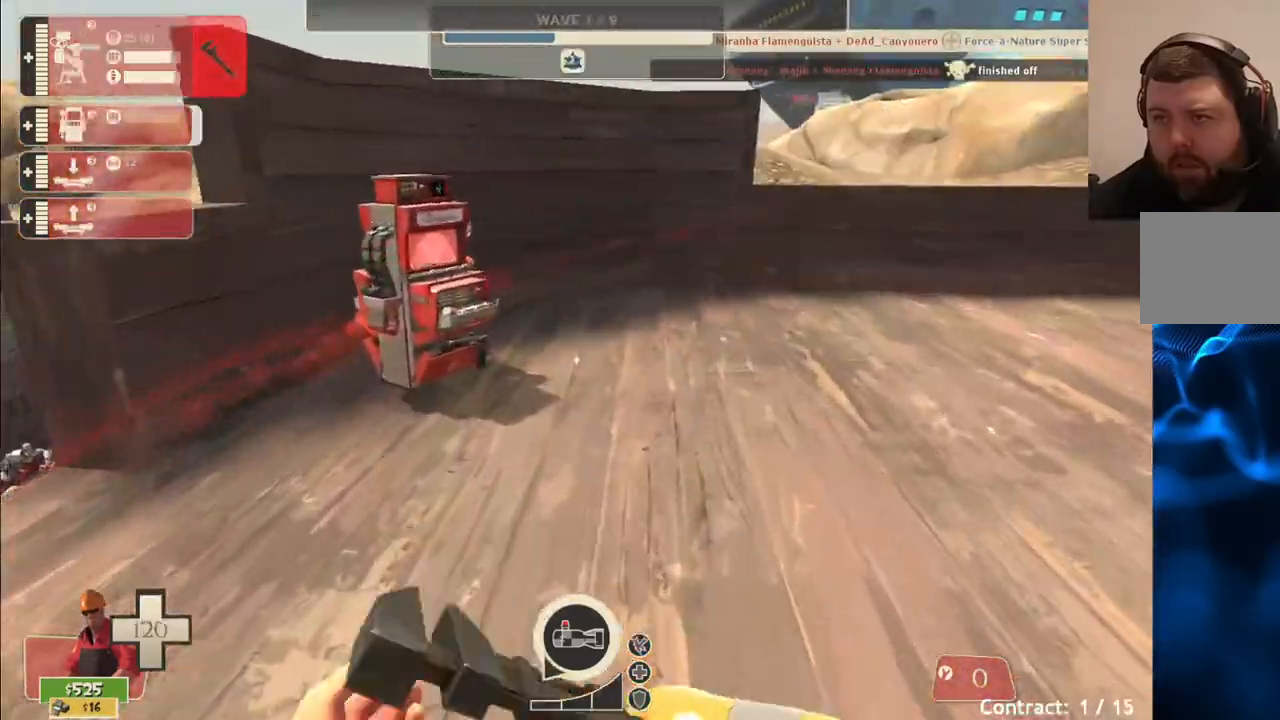
{"dt_ms": 500, "buttons": [], "left_stick": "up", "right_stick": "center", "events": [[283, "right_stick", "center"]]}
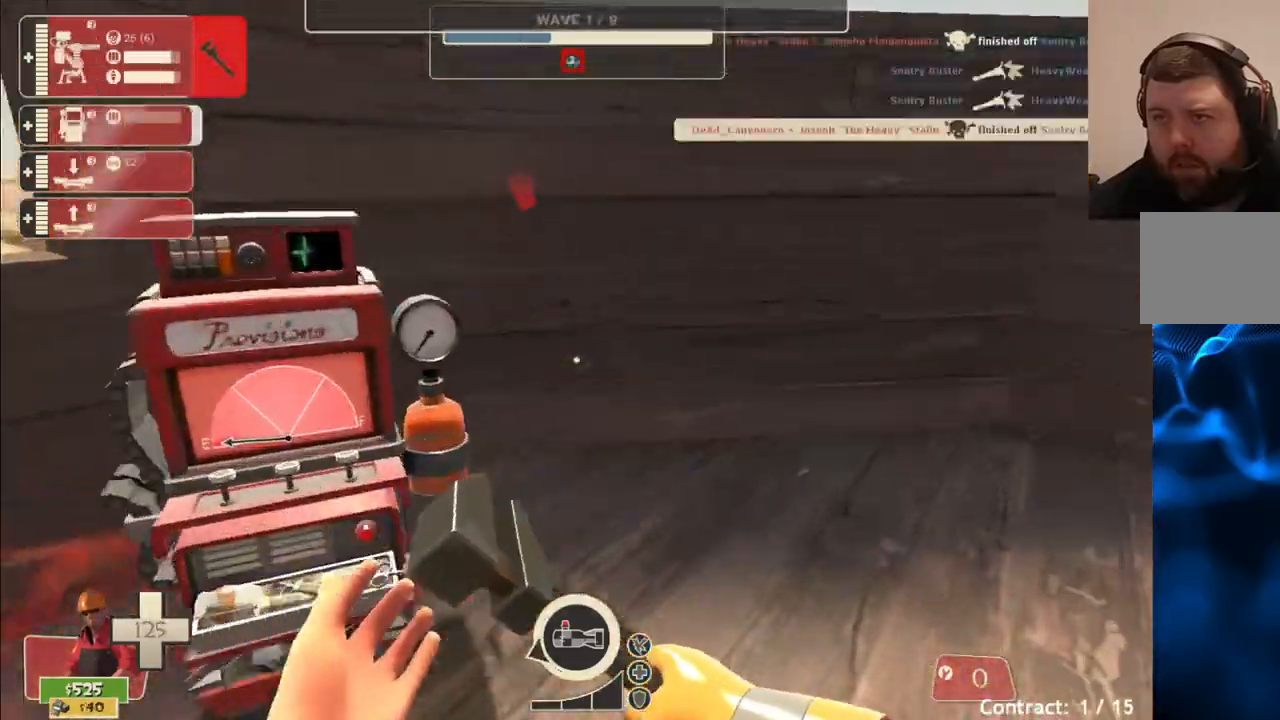
{"dt_ms": 500, "buttons": [], "left_stick": "up-right", "right_stick": "left", "events": [[67, "right_stick", "left"], [217, "left_stick", "up-right"]]}
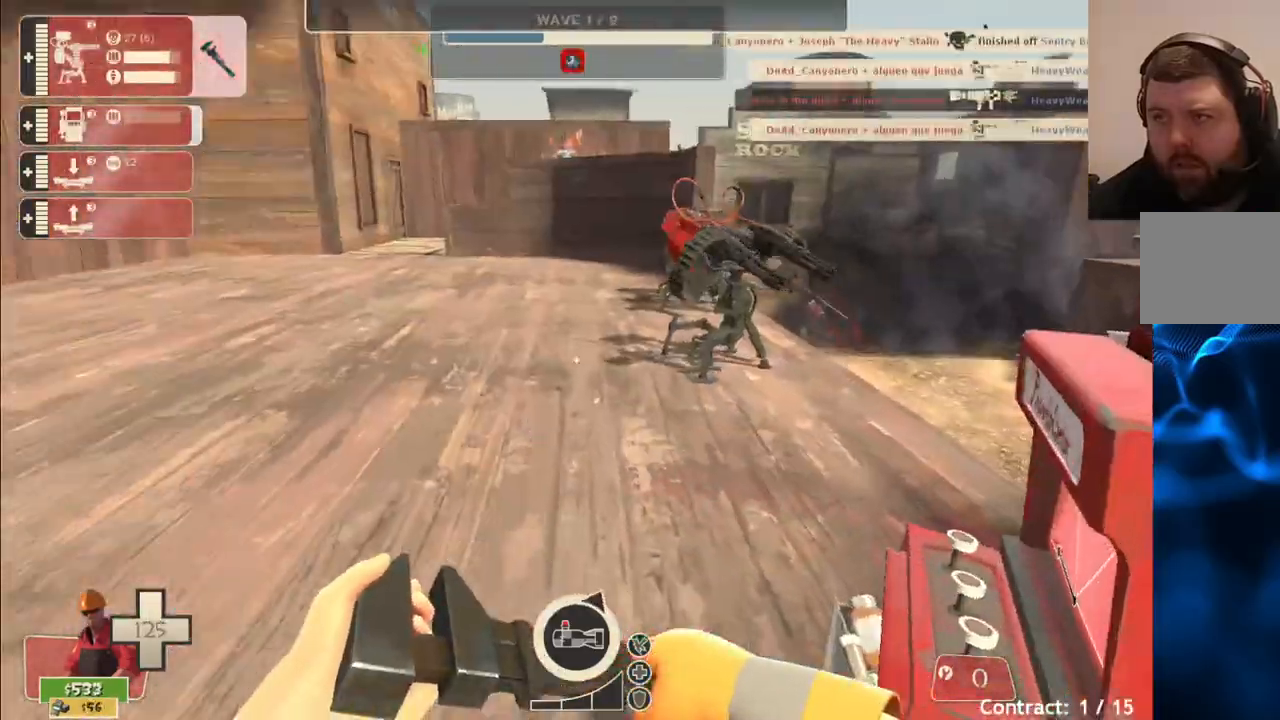
{"dt_ms": 500, "buttons": [], "left_stick": "down-right", "right_stick": "center", "events": [[150, "left_stick", "down-right"], [150, "right_stick", "center"], [217, "left_stick", "down"], [450, "left_stick", "down-right"]]}
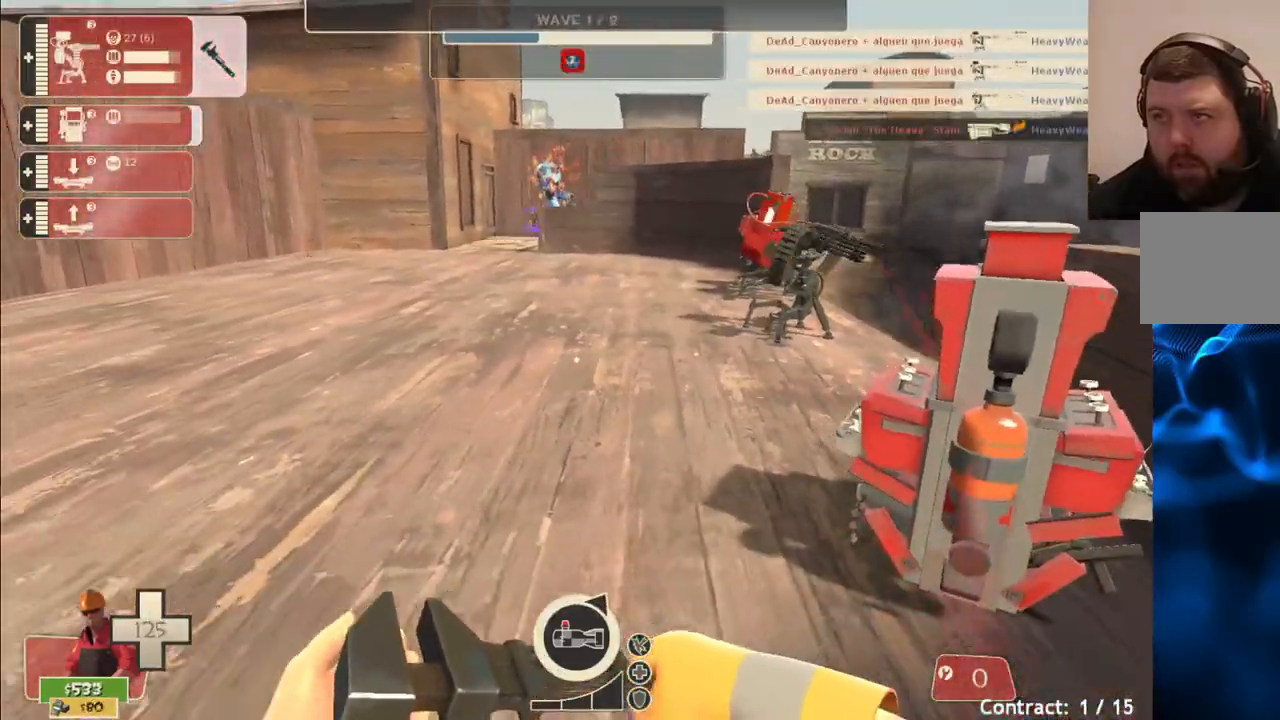
{"dt_ms": 500, "buttons": [], "left_stick": "center", "right_stick": "center", "events": [[117, "left_stick", "center"]]}
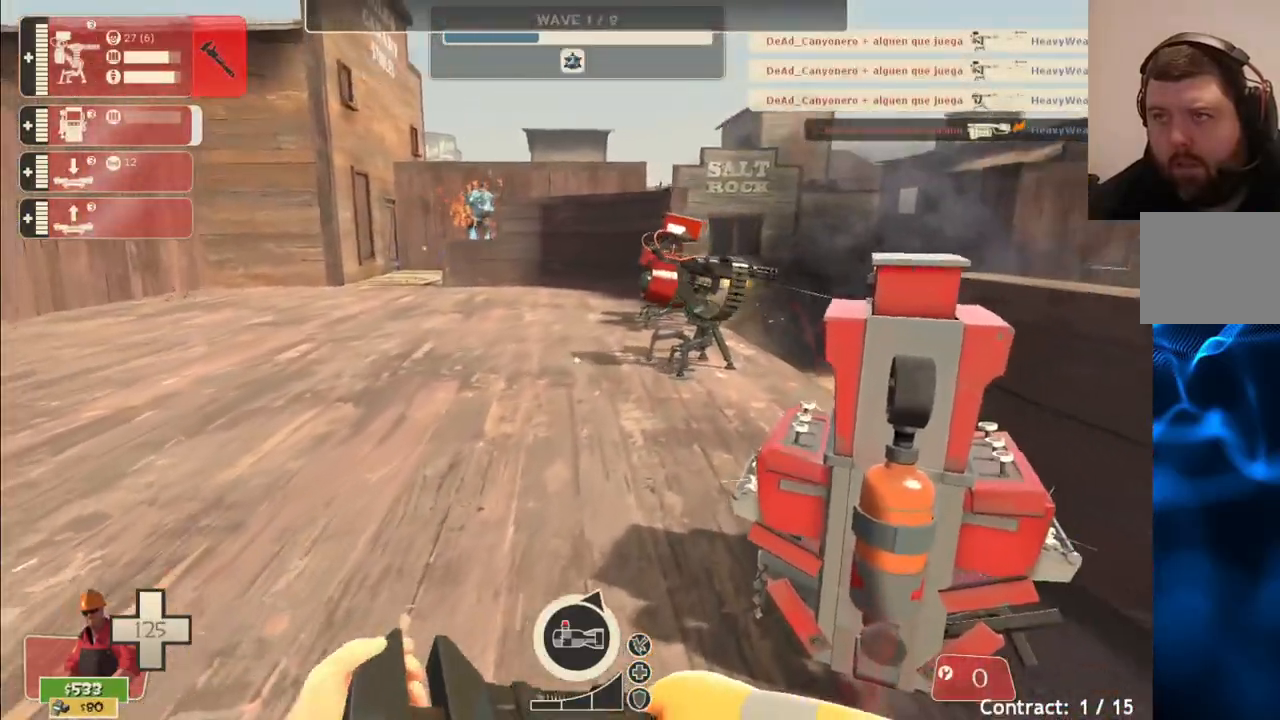
{"dt_ms": 500, "buttons": [], "left_stick": "center", "right_stick": "center", "events": [[33, "R1", "down"], [83, "R1", "up"], [150, "R1", "down"], [233, "R1", "up"]]}
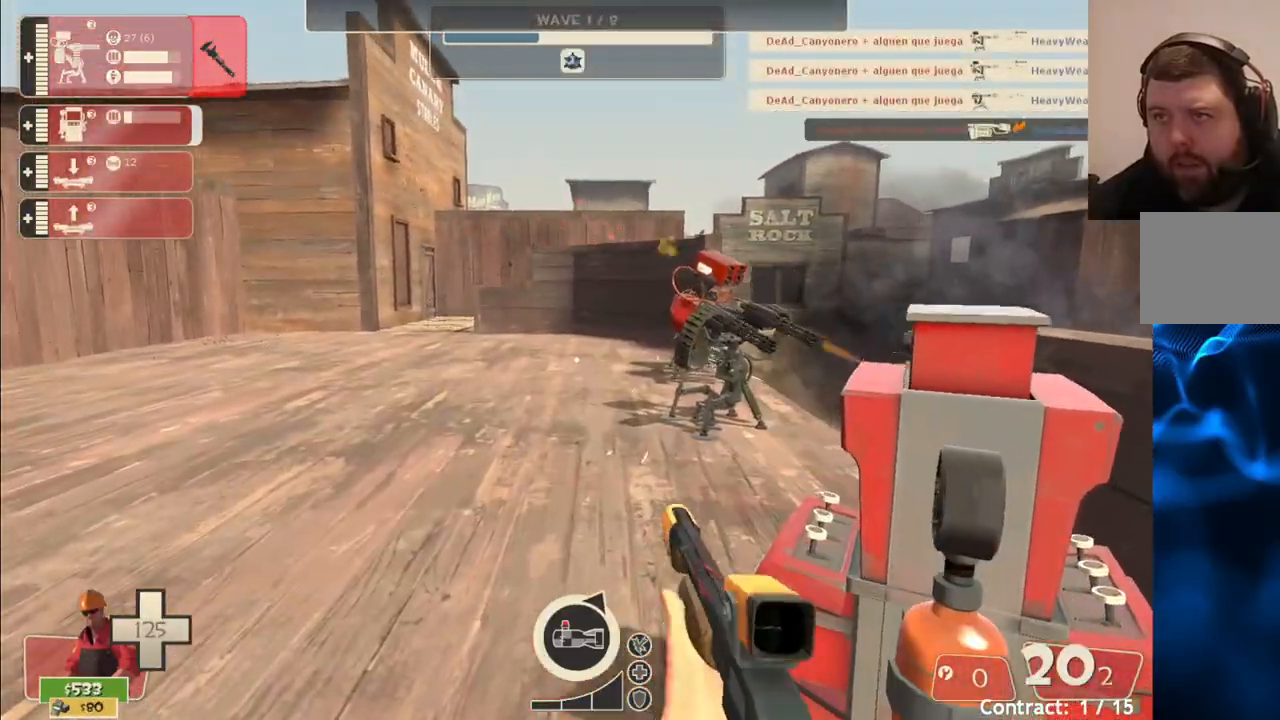
{"dt_ms": 500, "buttons": [], "left_stick": "center", "right_stick": "center", "events": [[183, "left_stick", "down"], [433, "left_stick", "center"]]}
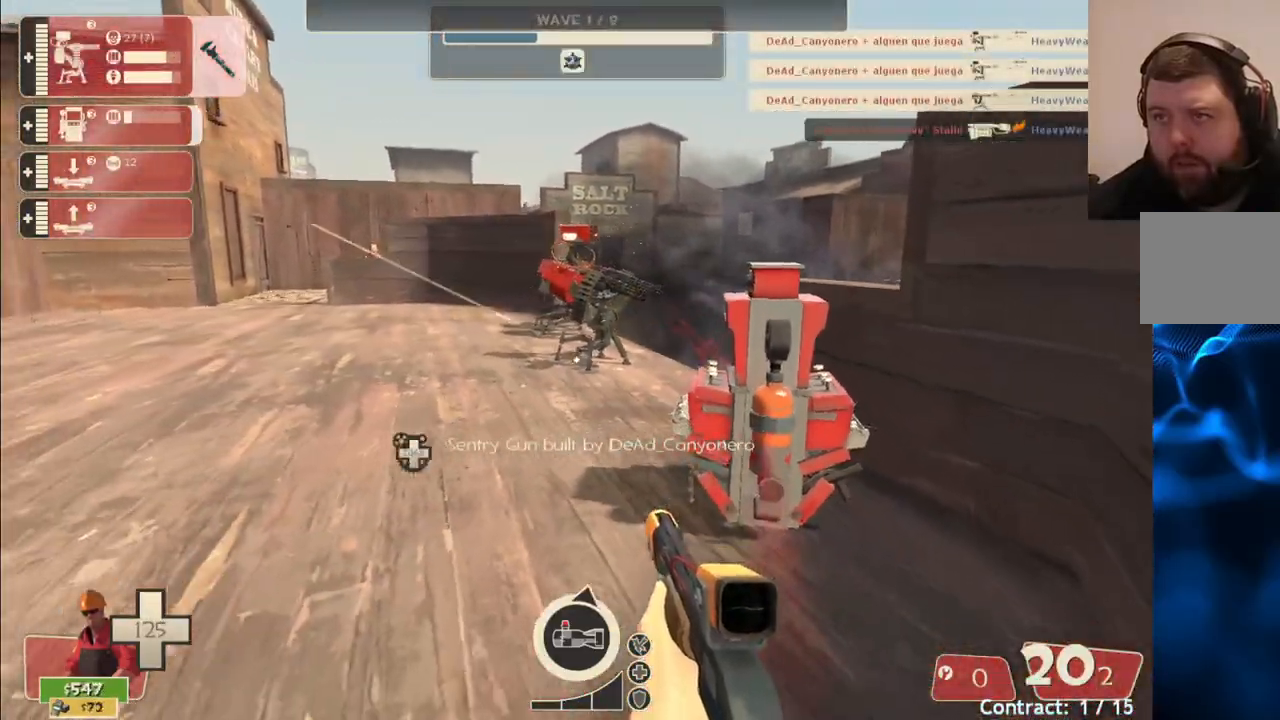
{"dt_ms": 500, "buttons": [], "left_stick": "center", "right_stick": "center", "events": []}
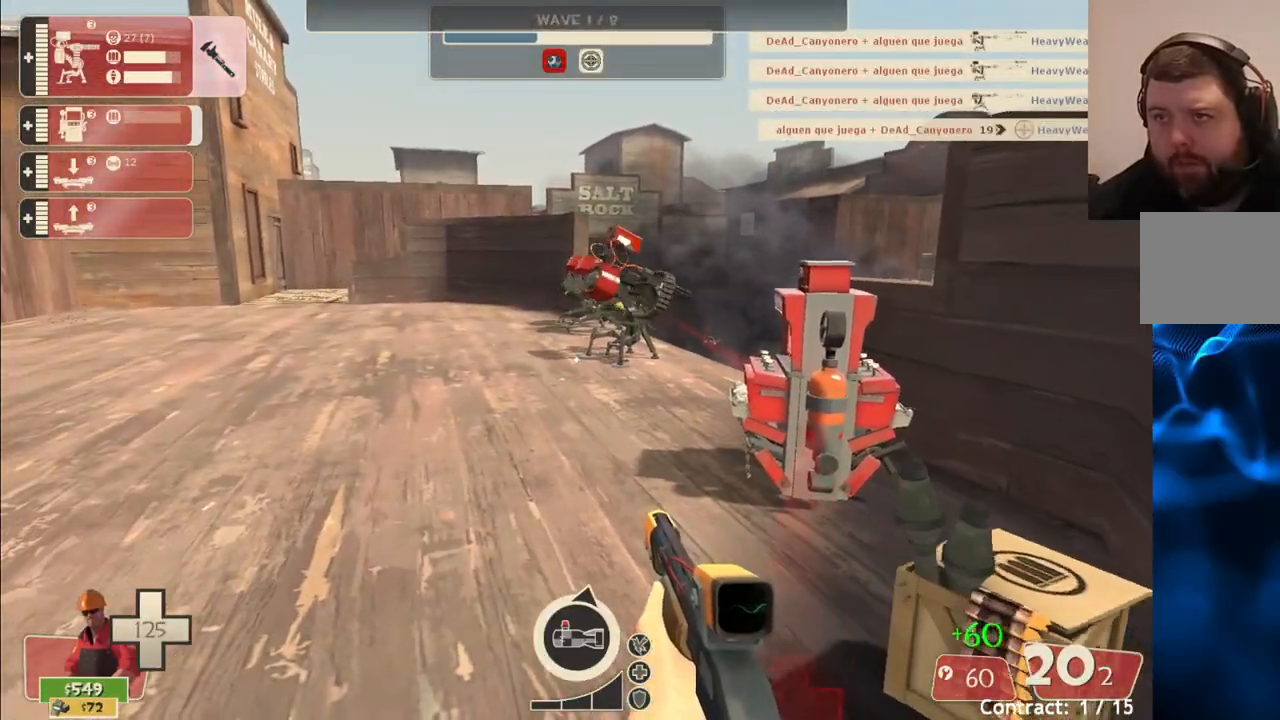
{"dt_ms": 500, "buttons": [], "left_stick": "up-right", "right_stick": "center", "events": [[233, "DPAD_DOWN", "down"], [300, "DPAD_DOWN", "up"], [467, "left_stick", "up-right"]]}
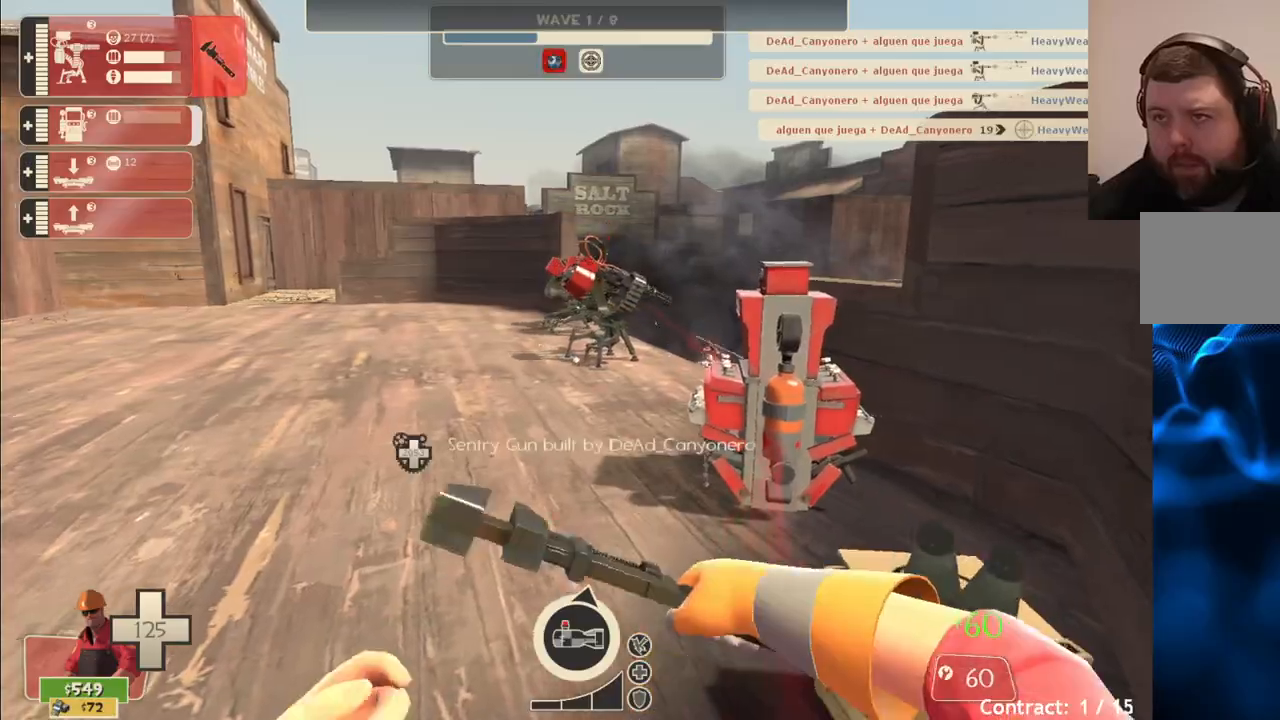
{"dt_ms": 500, "buttons": [], "left_stick": "down-left", "right_stick": "center", "events": [[333, "left_stick", "center"], [383, "left_stick", "down-left"]]}
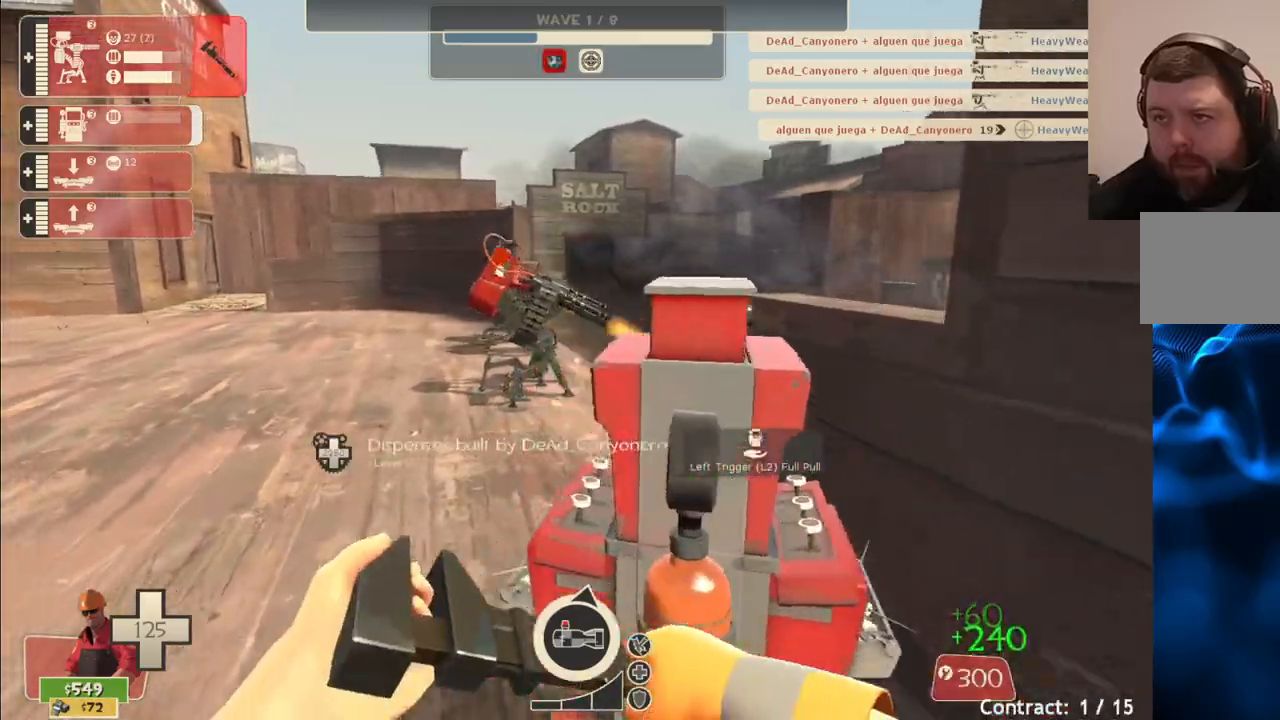
{"dt_ms": 500, "buttons": [], "left_stick": "up", "right_stick": "center", "events": [[83, "left_stick", "up-left"], [267, "left_stick", "up"]]}
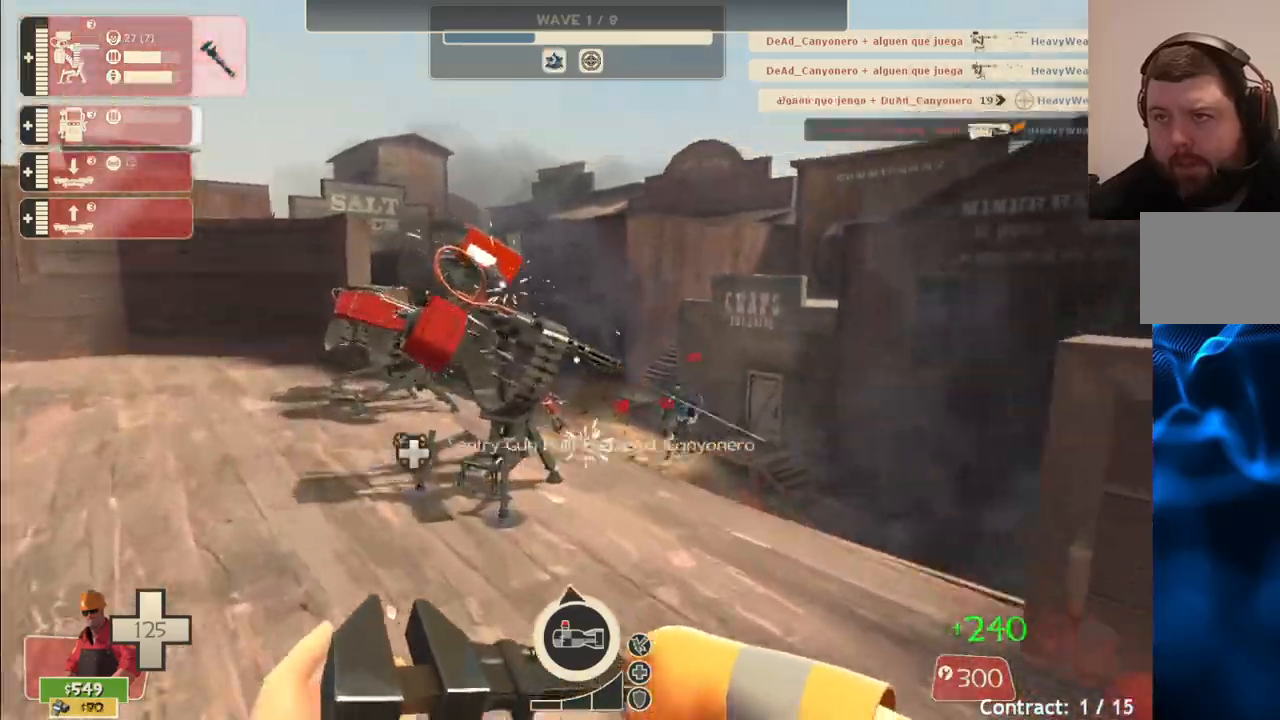
{"dt_ms": 500, "buttons": [], "left_stick": "up-left", "right_stick": "center", "events": [[100, "left_stick", "up-left"]]}
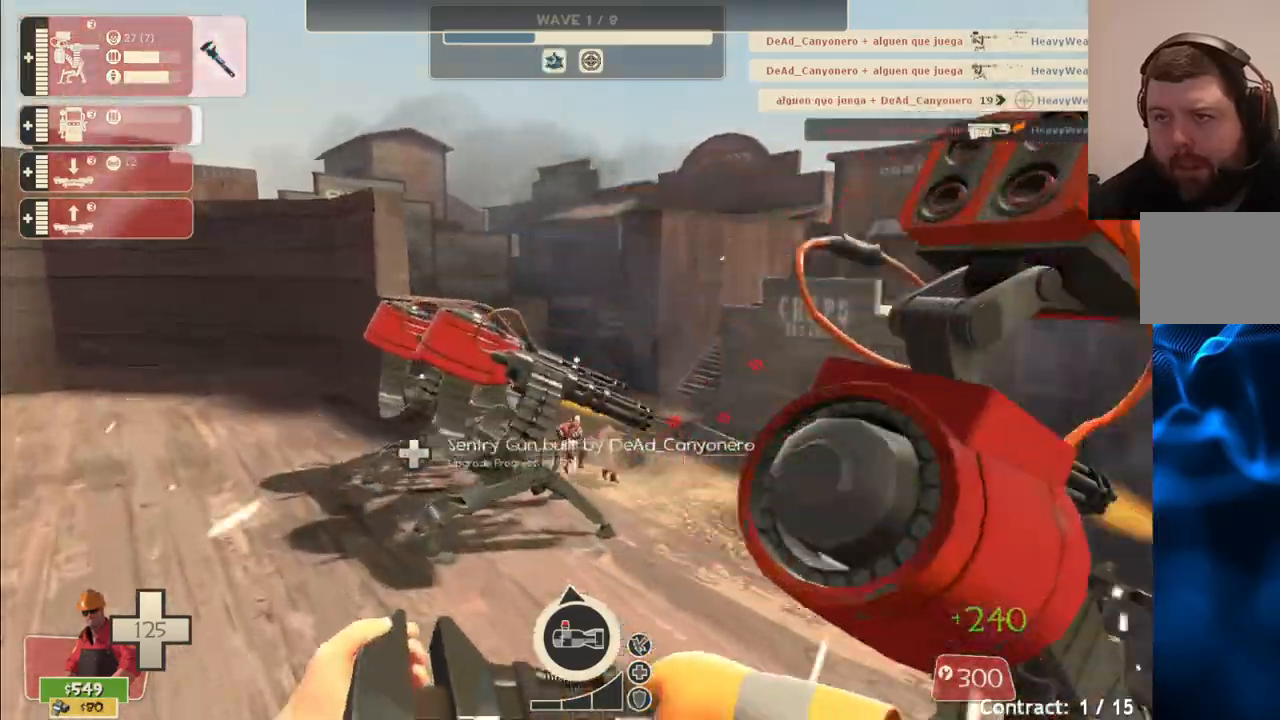
{"dt_ms": 1000, "buttons": ["R2"], "left_stick": "right", "right_stick": "center"}